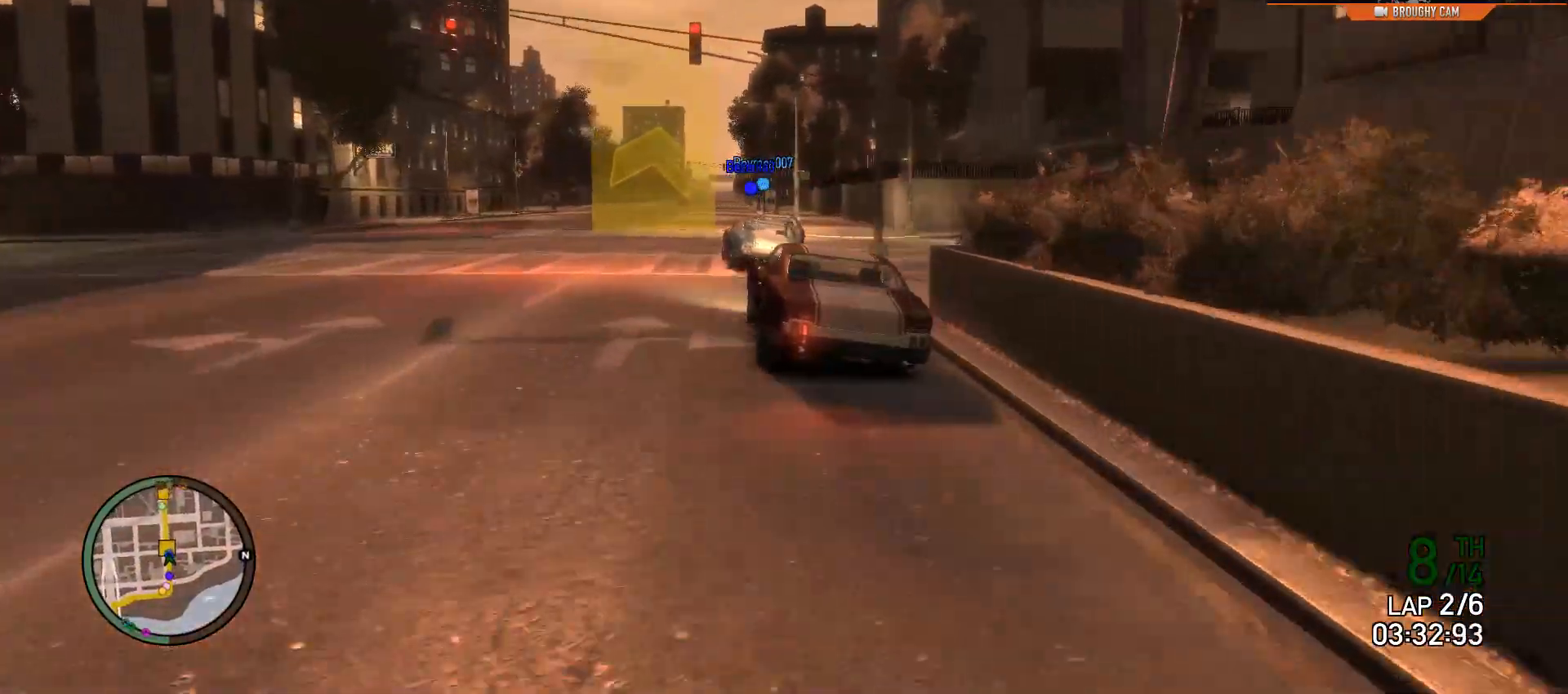
Gameplay with a controller (Xbox layout); each line is a JSON object with the inputs held at the frame after it. "events" lists button and stick changes between this image and that frame as [ms after this image, input, new state], when the widget could be followed in between. Not read: L3.
{"buttons": ["R2"], "left_stick": "up-left", "right_stick": "center", "events": [[17, "left_stick", "right"], [117, "left_stick", "center"], [500, "left_stick", "up-left"]]}
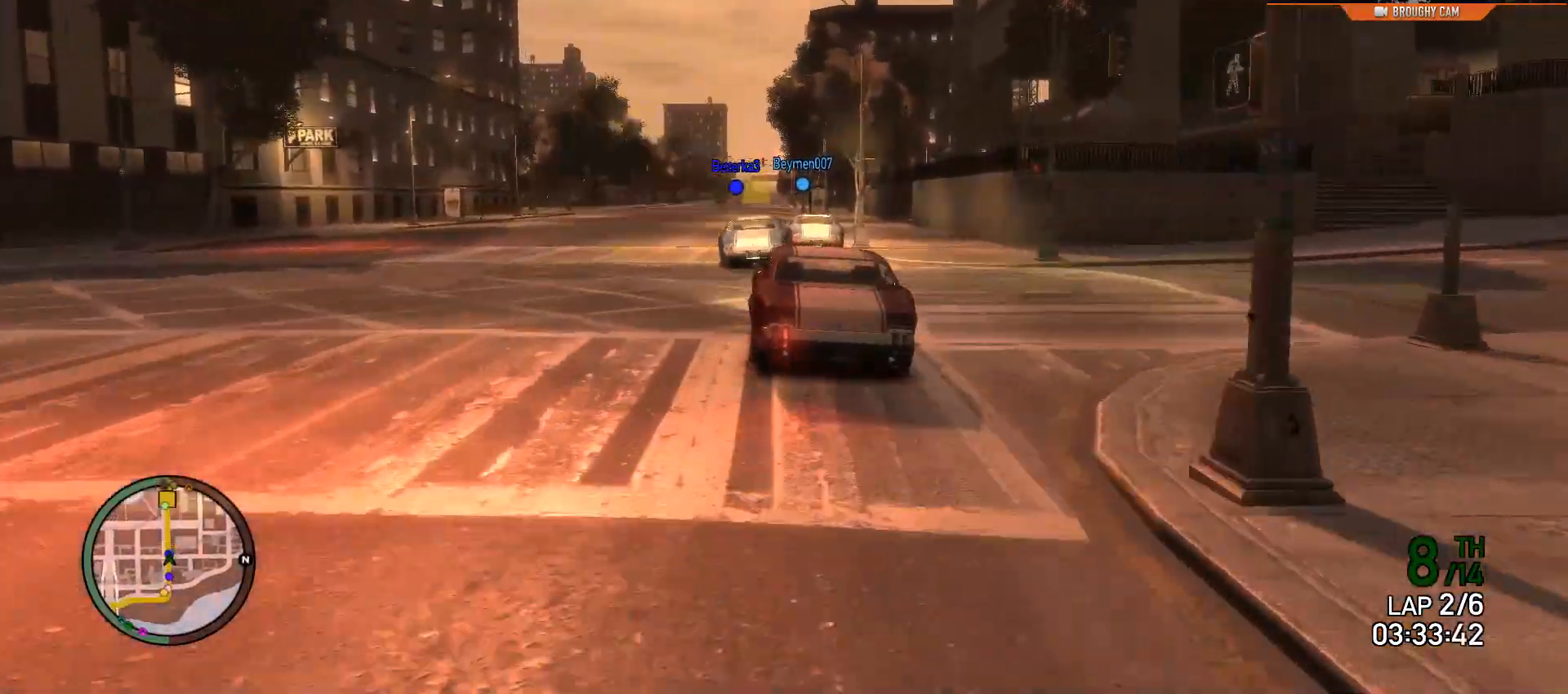
{"buttons": ["R2"], "left_stick": "center", "right_stick": "center", "events": [[100, "left_stick", "center"], [234, "left_stick", "right"], [467, "left_stick", "center"]]}
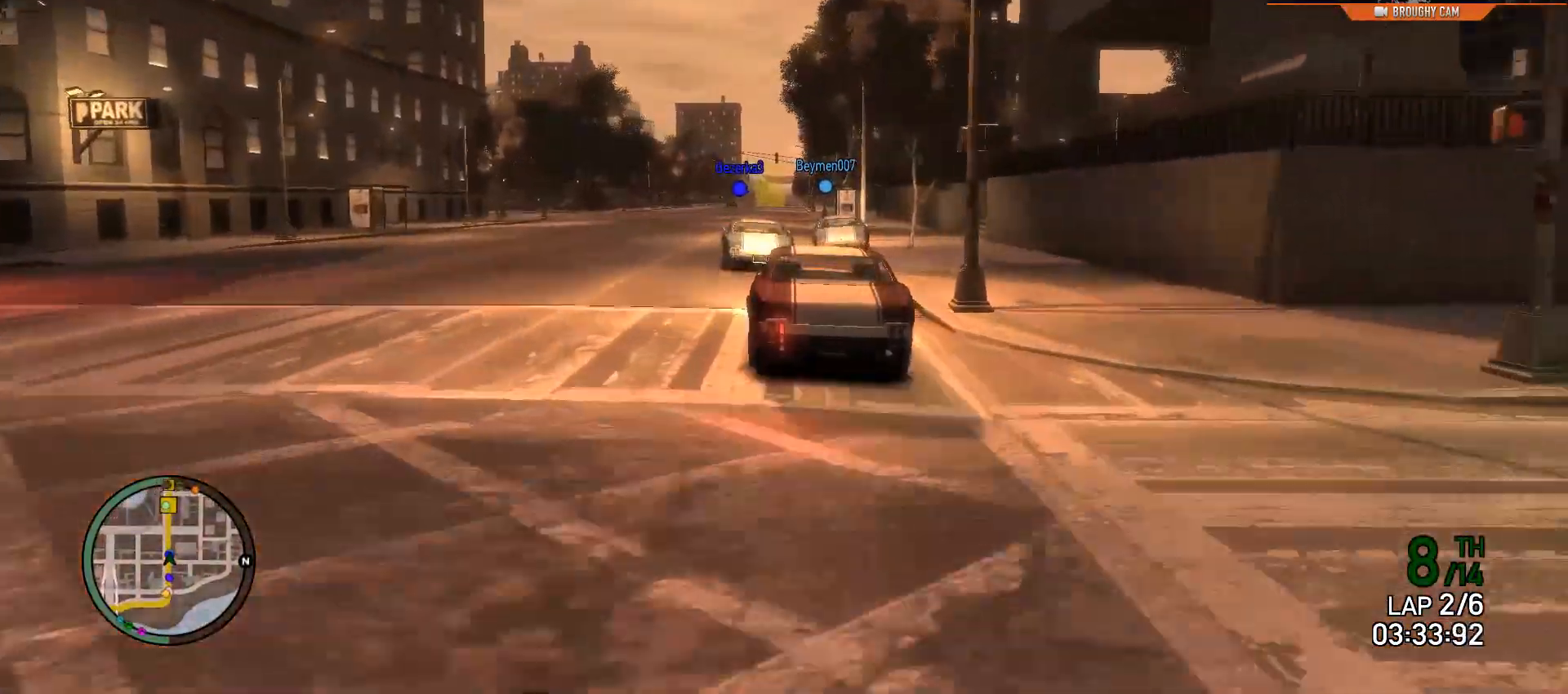
{"buttons": ["R2"], "left_stick": "left", "right_stick": "center", "events": [[400, "left_stick", "left"]]}
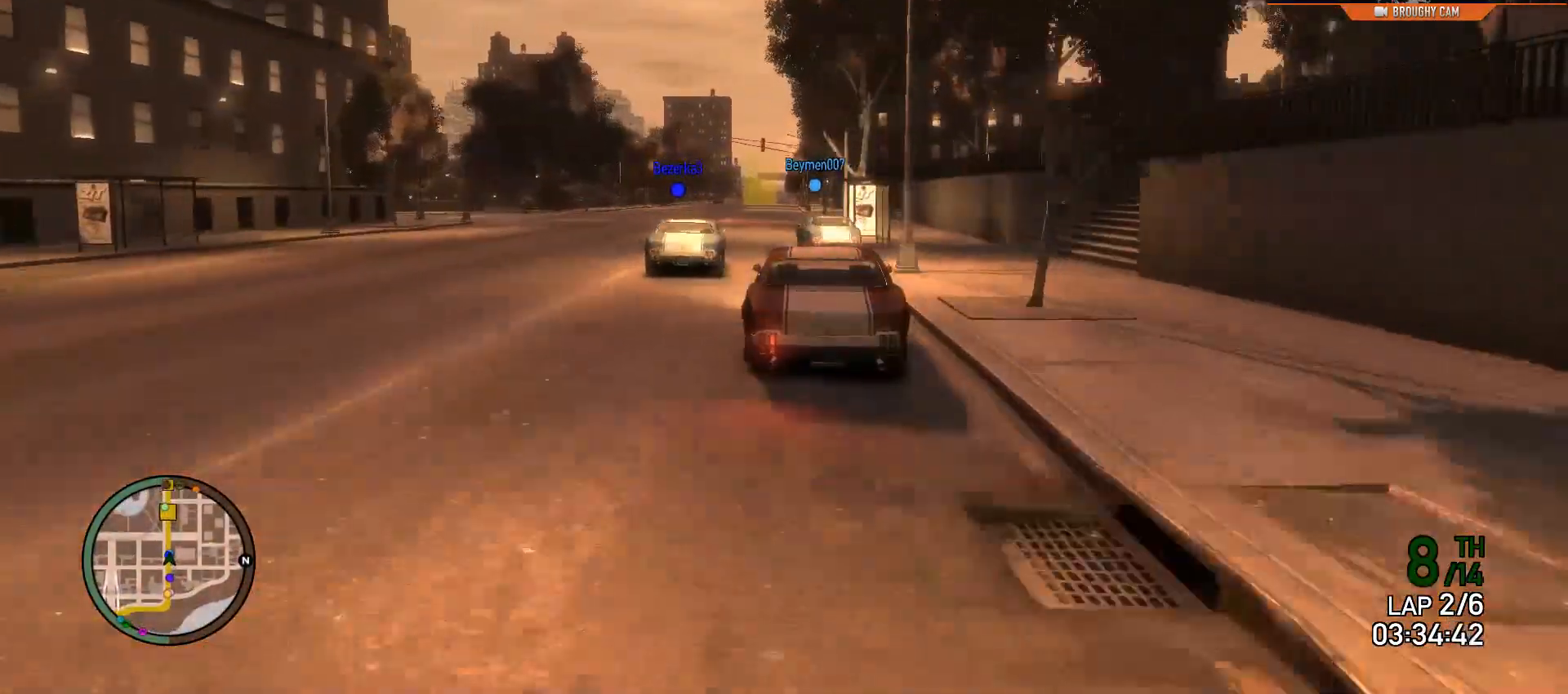
{"buttons": ["R2"], "left_stick": "left", "right_stick": "center", "events": [[67, "left_stick", "center"], [351, "left_stick", "left"]]}
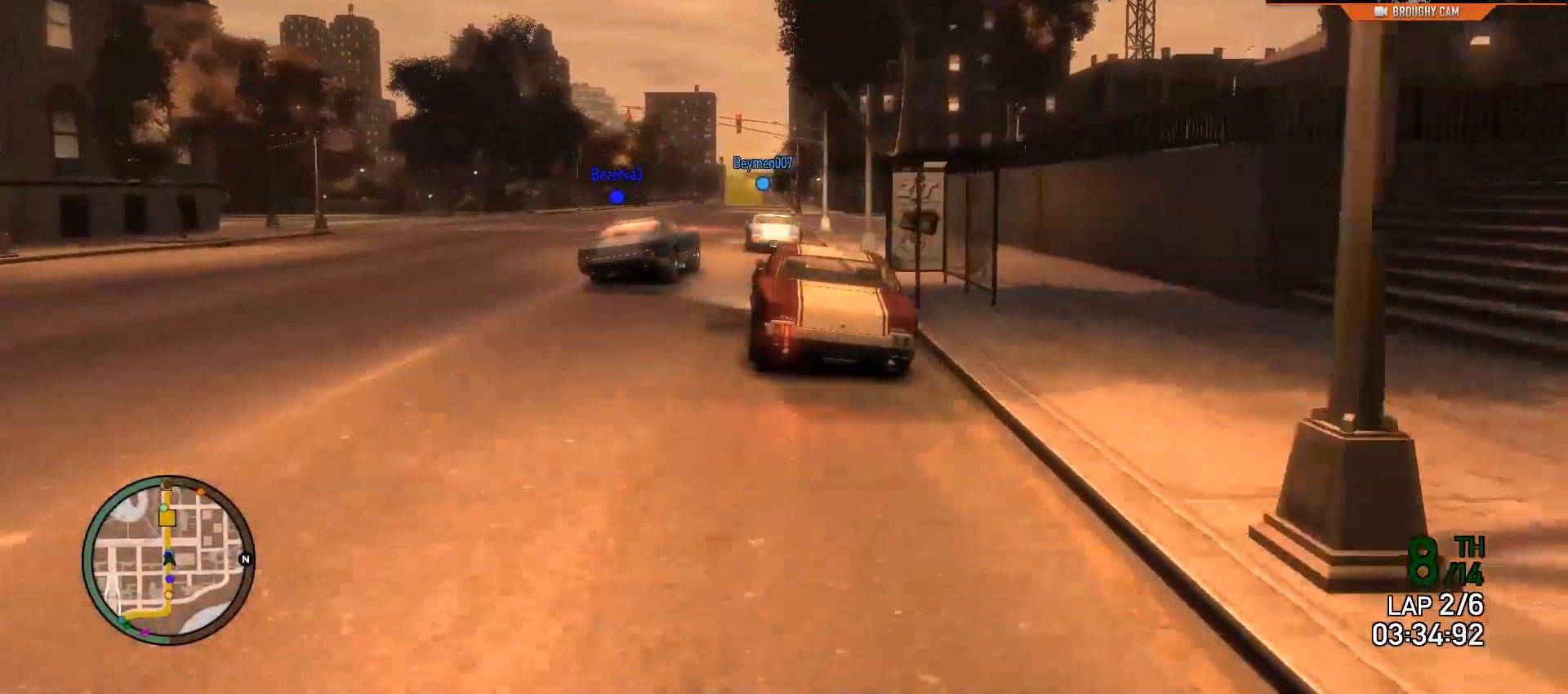
{"buttons": ["R2"], "left_stick": "left", "right_stick": "center", "events": [[17, "left_stick", "center"], [117, "left_stick", "right"], [217, "left_stick", "left"]]}
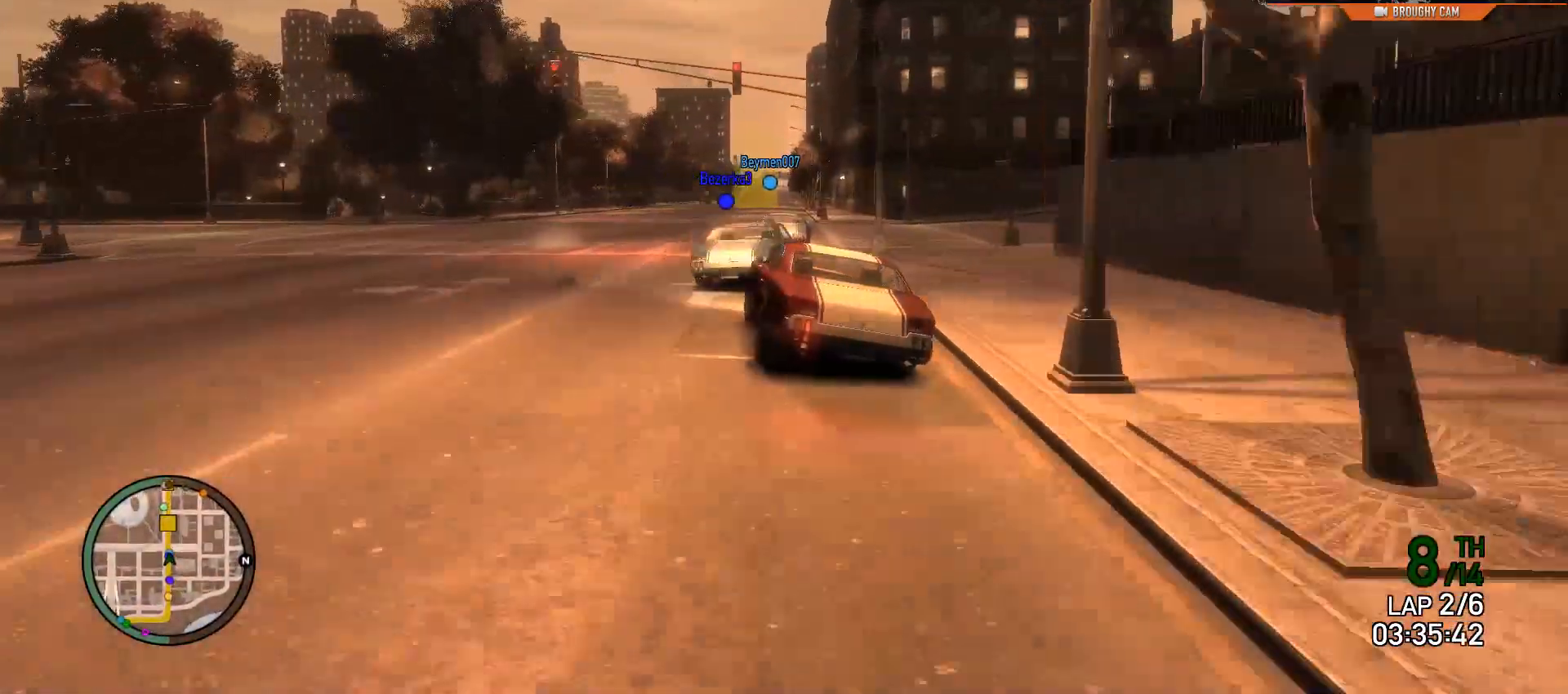
{"buttons": ["R2"], "left_stick": "center", "right_stick": "center", "events": [[117, "left_stick", "center"]]}
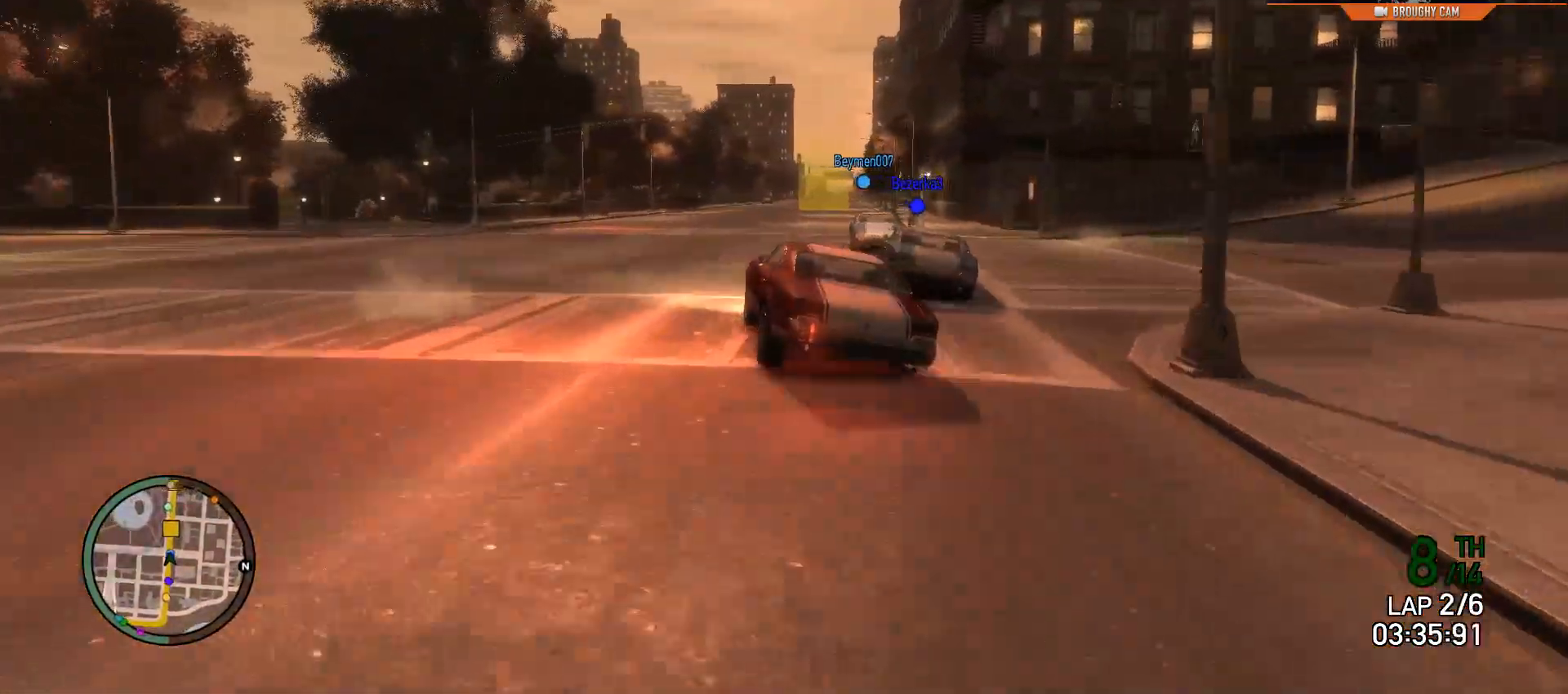
{"buttons": ["R2"], "left_stick": "center", "right_stick": "center", "events": [[317, "left_stick", "right"], [484, "left_stick", "center"]]}
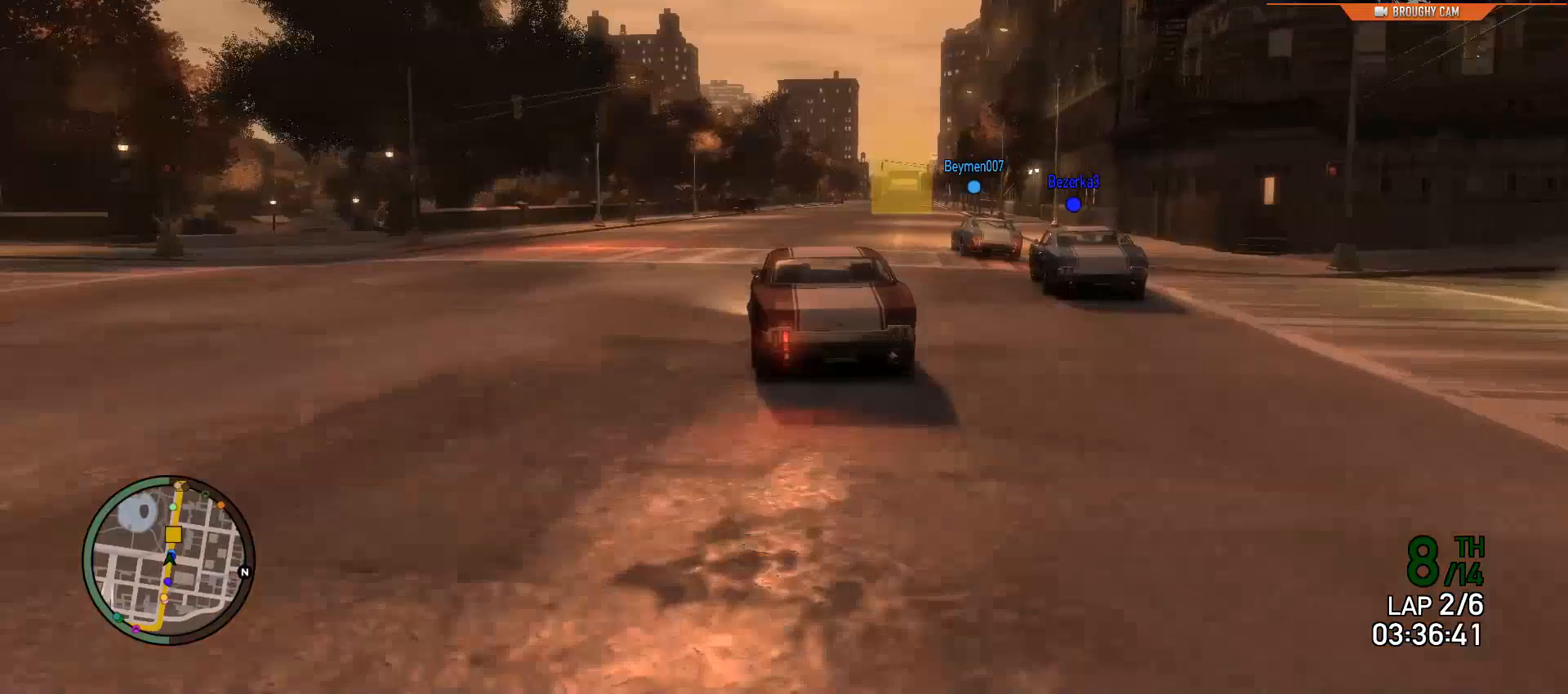
{"buttons": ["R2"], "left_stick": "center", "right_stick": "center", "events": [[183, "left_stick", "right"], [383, "left_stick", "center"]]}
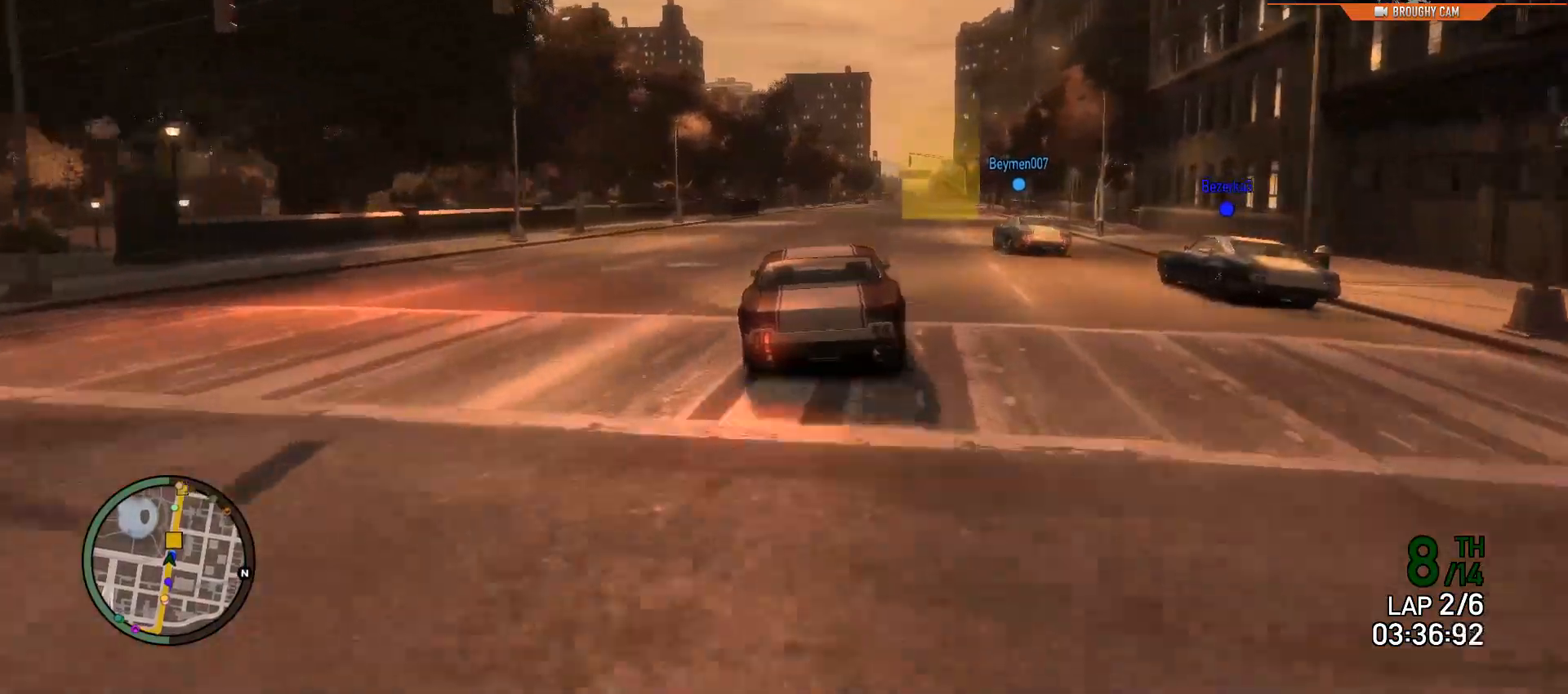
{"buttons": ["R2"], "left_stick": "center", "right_stick": "center", "events": []}
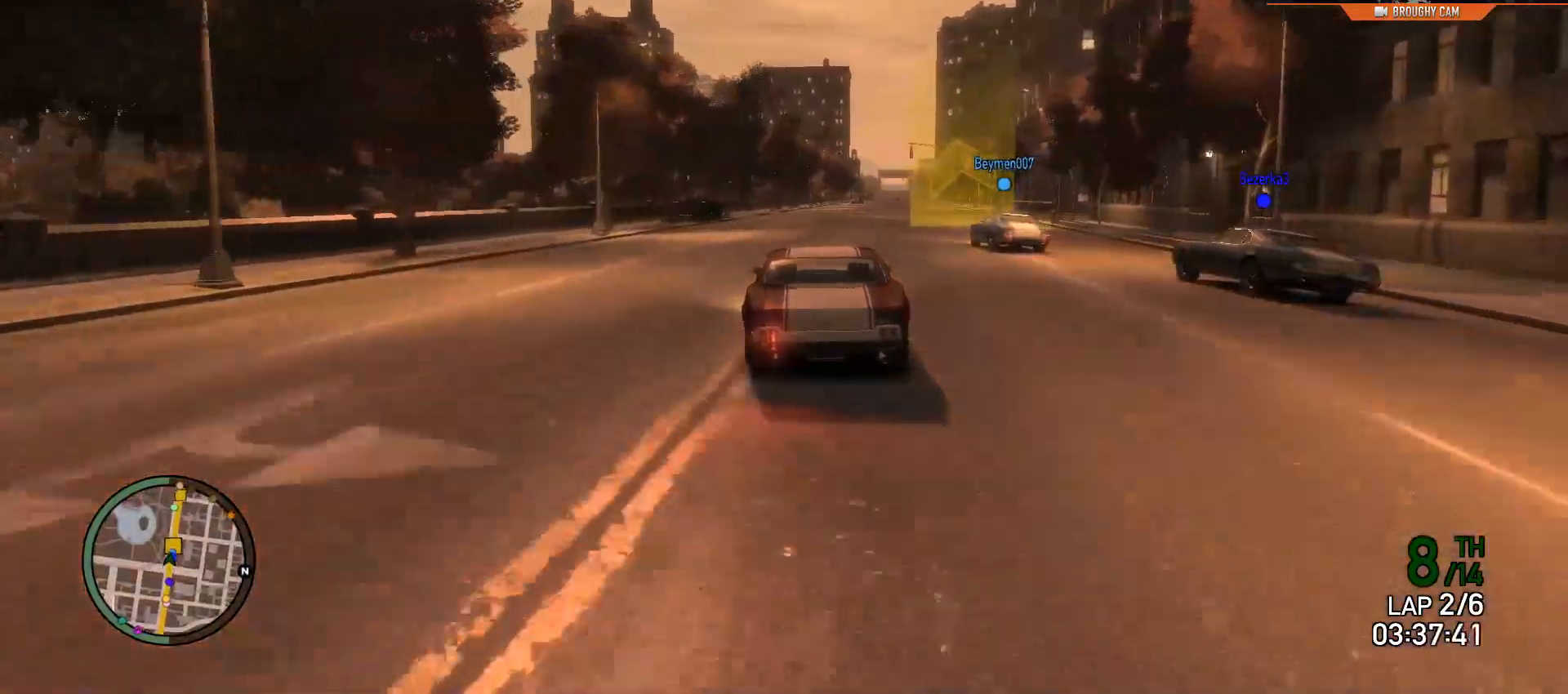
{"buttons": ["R2"], "left_stick": "center", "right_stick": "center", "events": []}
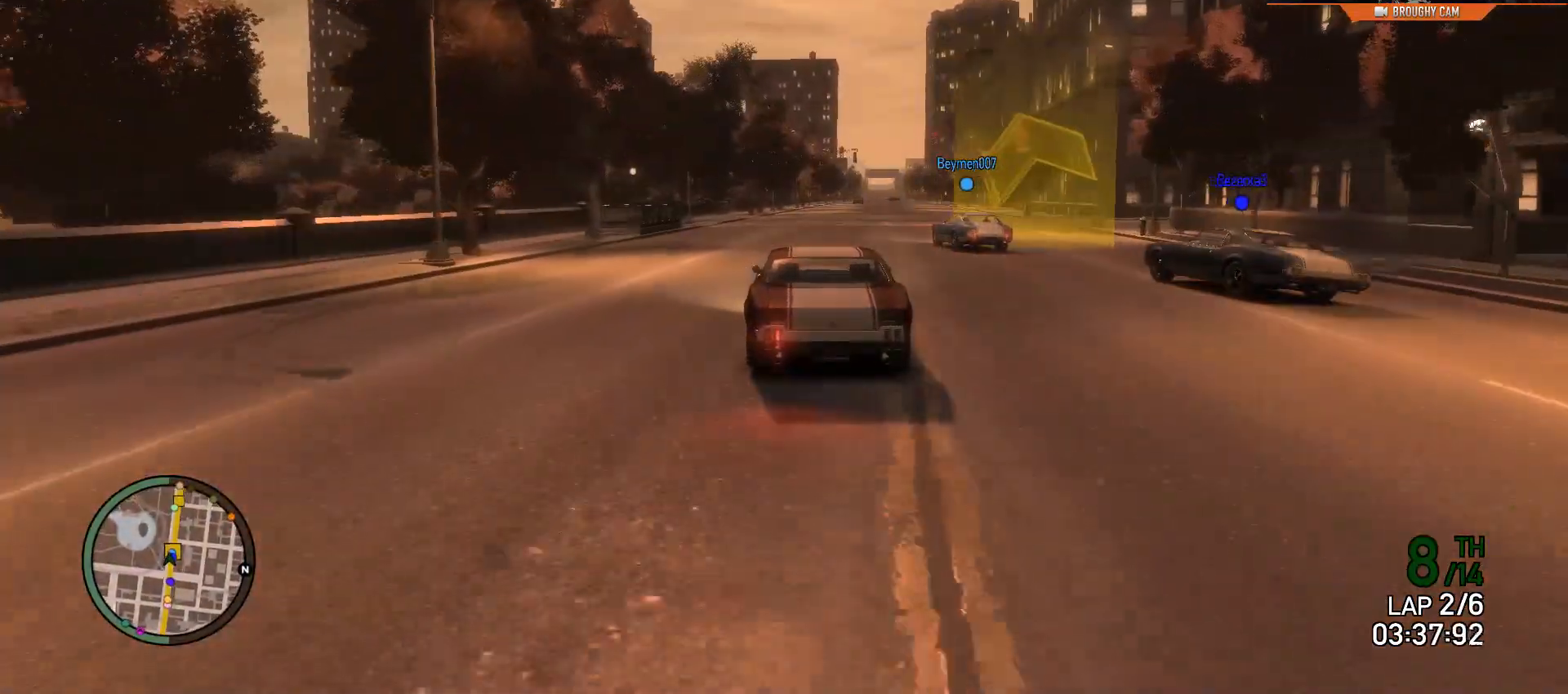
{"buttons": ["R2"], "left_stick": "right", "right_stick": "center", "events": [[467, "left_stick", "right"]]}